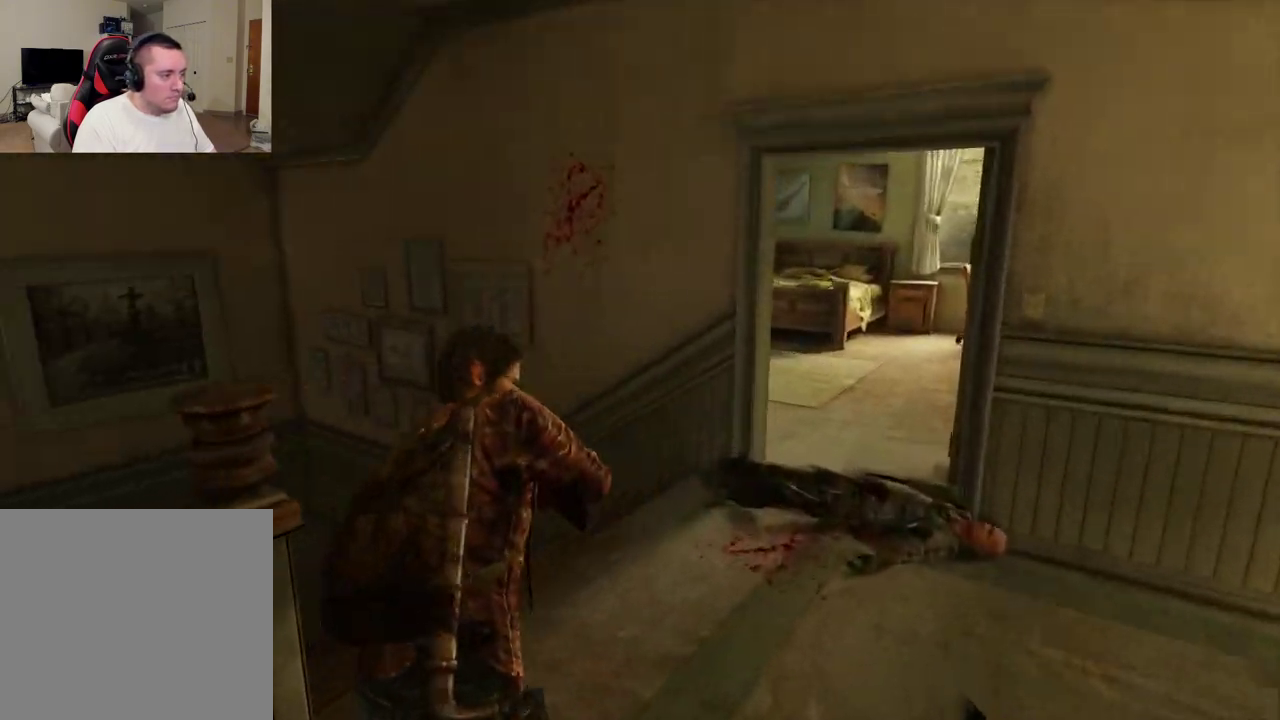
Gameplay with a controller (PlayStation layout); each line is a JSON object with the inputs held at the frame after it. "events" lists button and stick changes between this image and that frame as [ms after this image, input, new state], when the widget could be followed in between. Not read: L1.
{"buttons": ["L2"], "left_stick": "up-right", "right_stick": "left", "events": [[67, "DPAD_DOWN", "up"], [133, "DPAD_DOWN", "down"], [233, "DPAD_DOWN", "up"], [417, "R1", "down"], [483, "R1", "up"], [483, "left_stick", "up-right"]]}
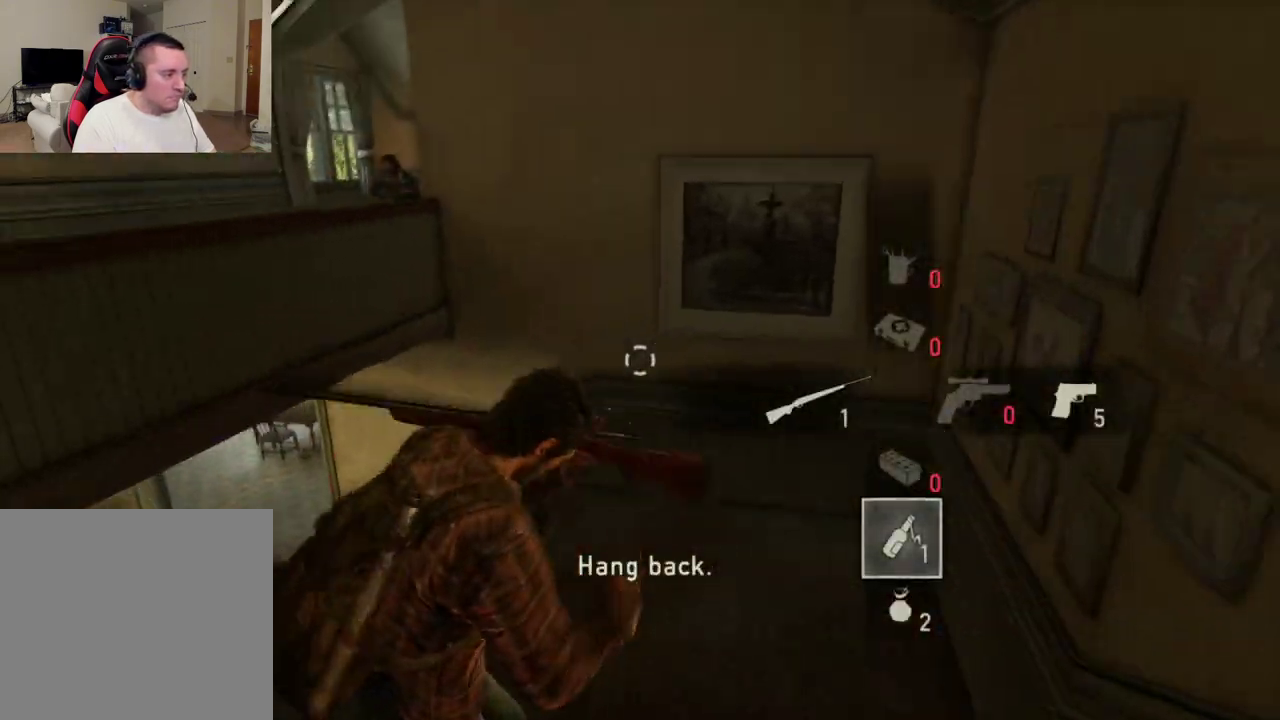
{"buttons": [], "left_stick": "up-right", "right_stick": "left", "events": [[283, "CIRCLE", "down"], [350, "L2", "up"], [417, "CIRCLE", "up"]]}
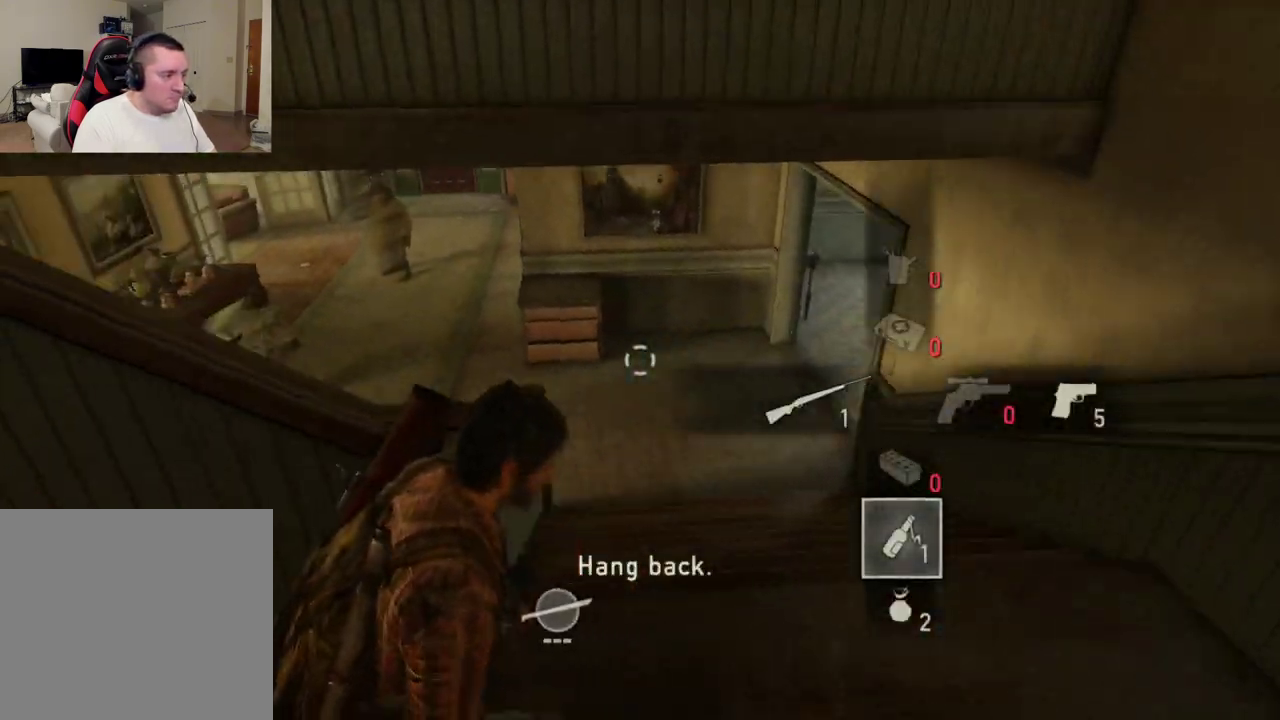
{"buttons": [], "left_stick": "up-right", "right_stick": "center", "events": [[150, "right_stick", "up-left"], [200, "right_stick", "center"], [350, "right_stick", "up"], [467, "right_stick", "center"]]}
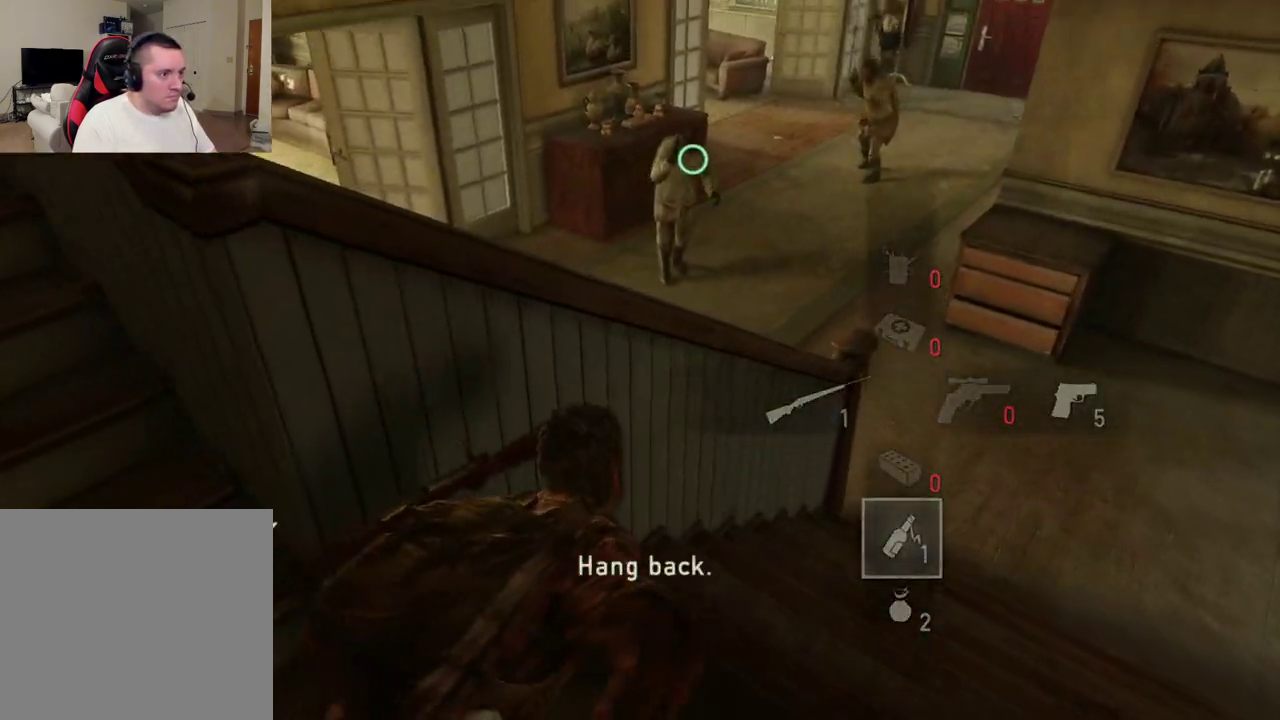
{"buttons": [], "left_stick": "center", "right_stick": "center", "events": [[117, "left_stick", "up"], [167, "left_stick", "center"]]}
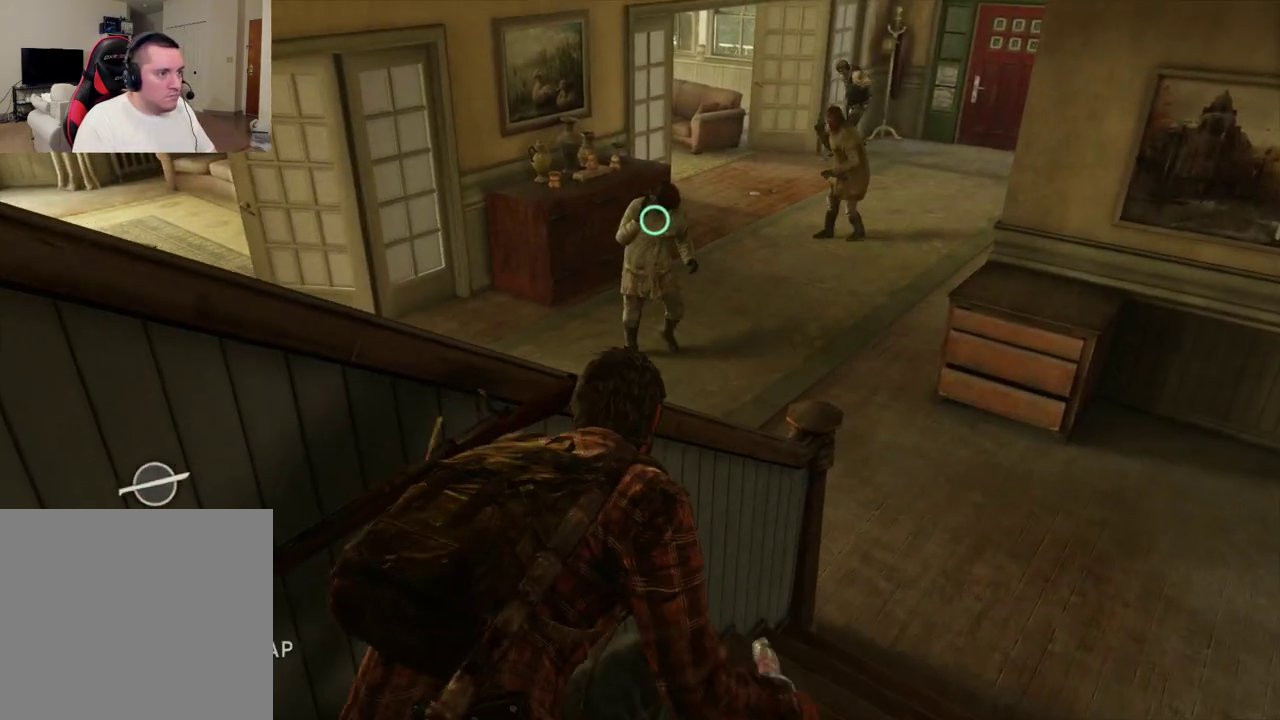
{"buttons": [], "left_stick": "down-left", "right_stick": "center", "events": [[133, "left_stick", "left"], [200, "left_stick", "down-left"]]}
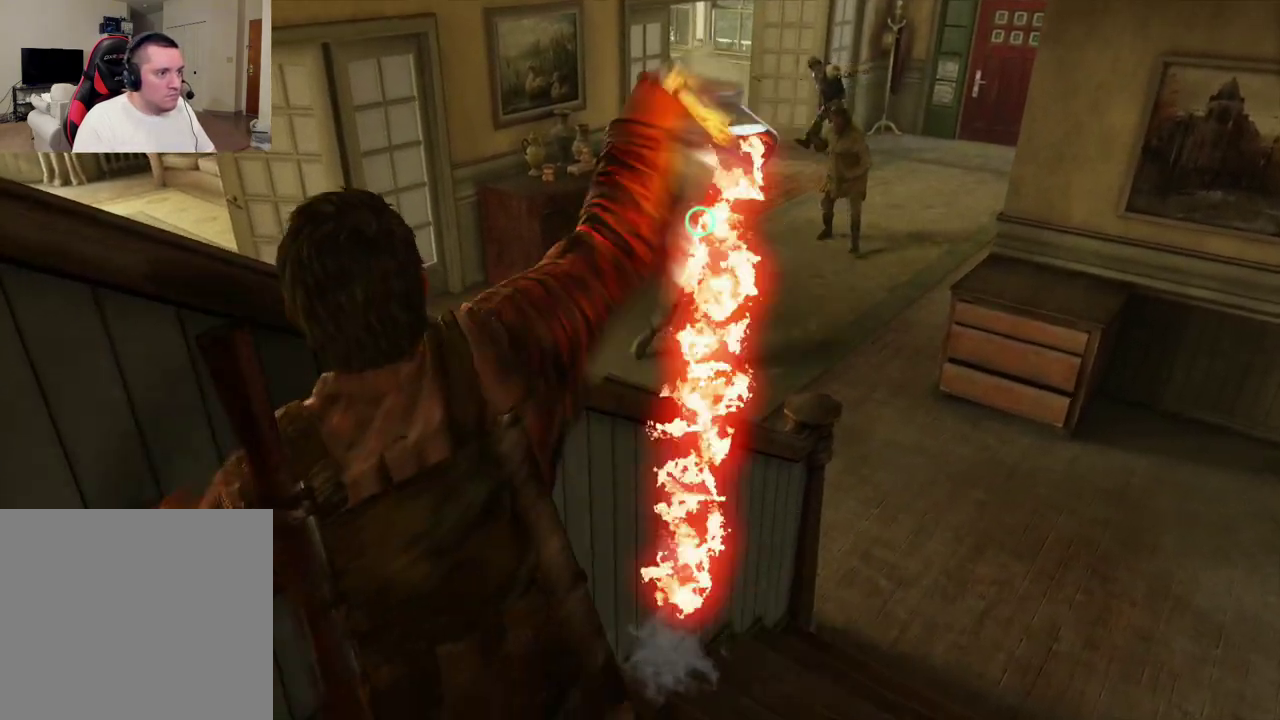
{"buttons": [], "left_stick": "center", "right_stick": "center", "events": [[250, "left_stick", "center"]]}
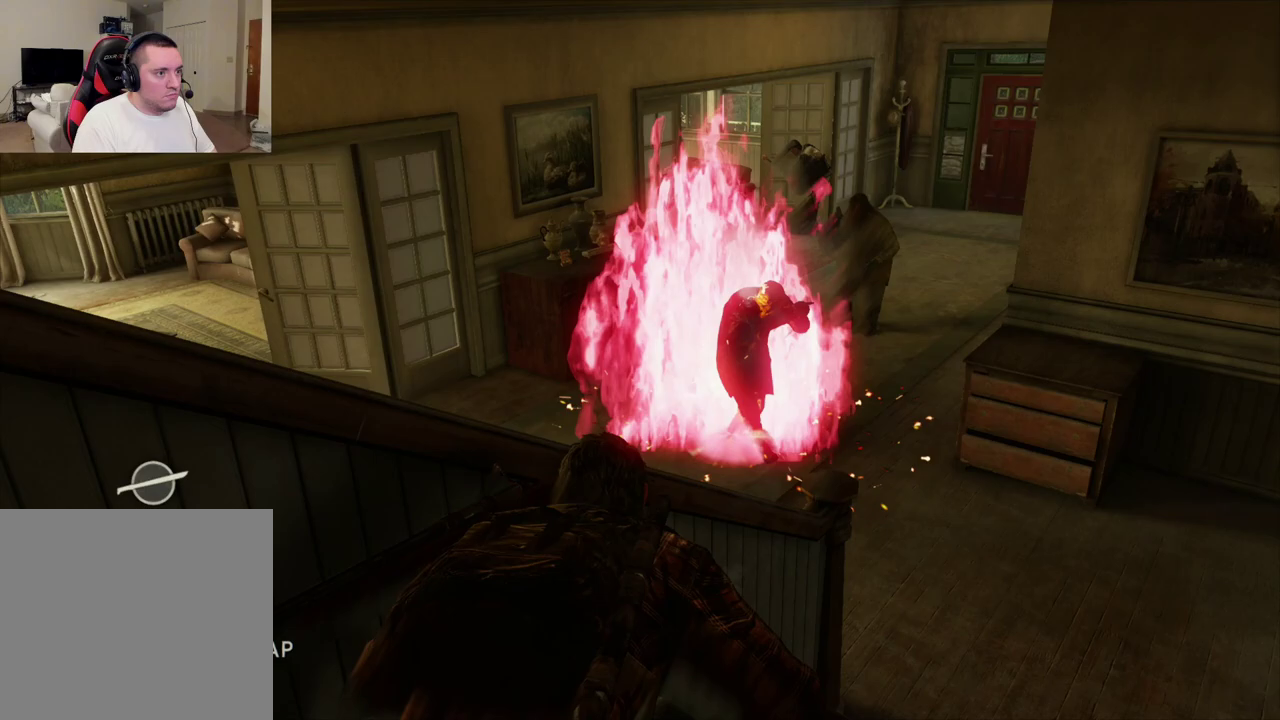
{"buttons": [], "left_stick": "center", "right_stick": "center", "events": [[17, "left_stick", "up-right"], [283, "right_stick", "up"], [350, "left_stick", "center"], [400, "right_stick", "center"]]}
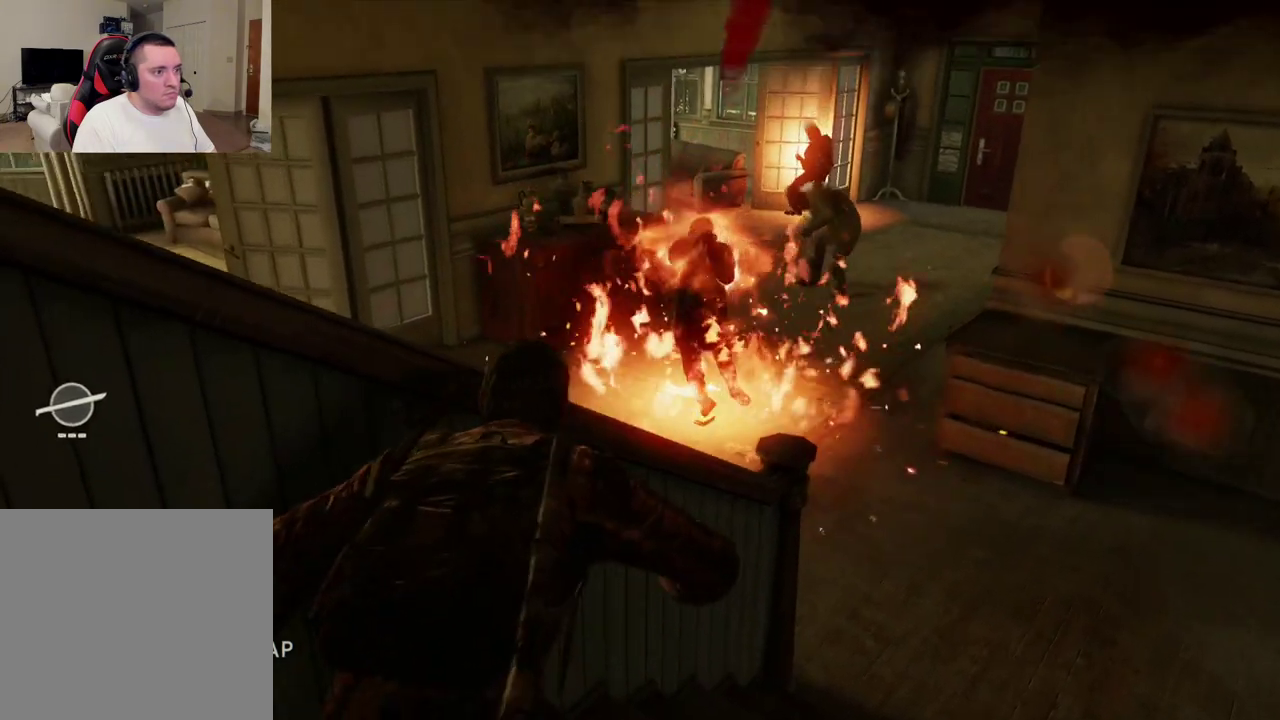
{"buttons": [], "left_stick": "center", "right_stick": "center", "events": []}
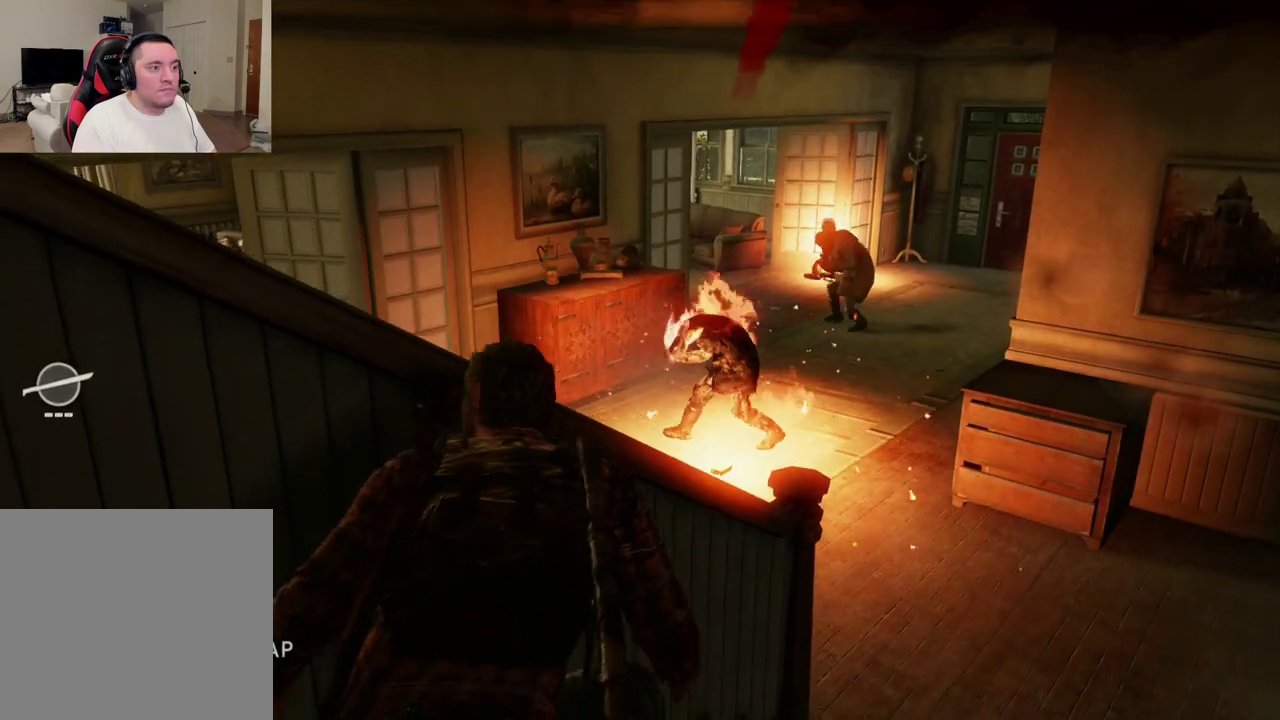
{"buttons": [], "left_stick": "down-left", "right_stick": "down"}
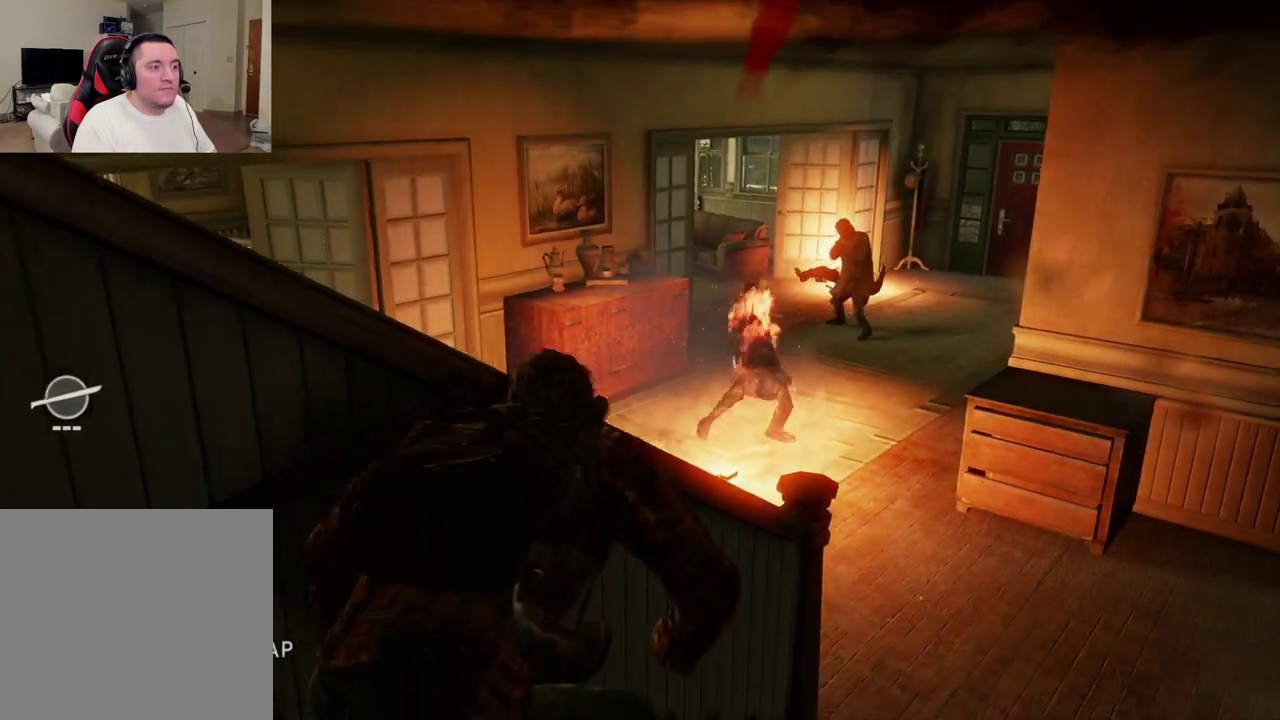
{"buttons": [], "left_stick": "down-left", "right_stick": "center"}
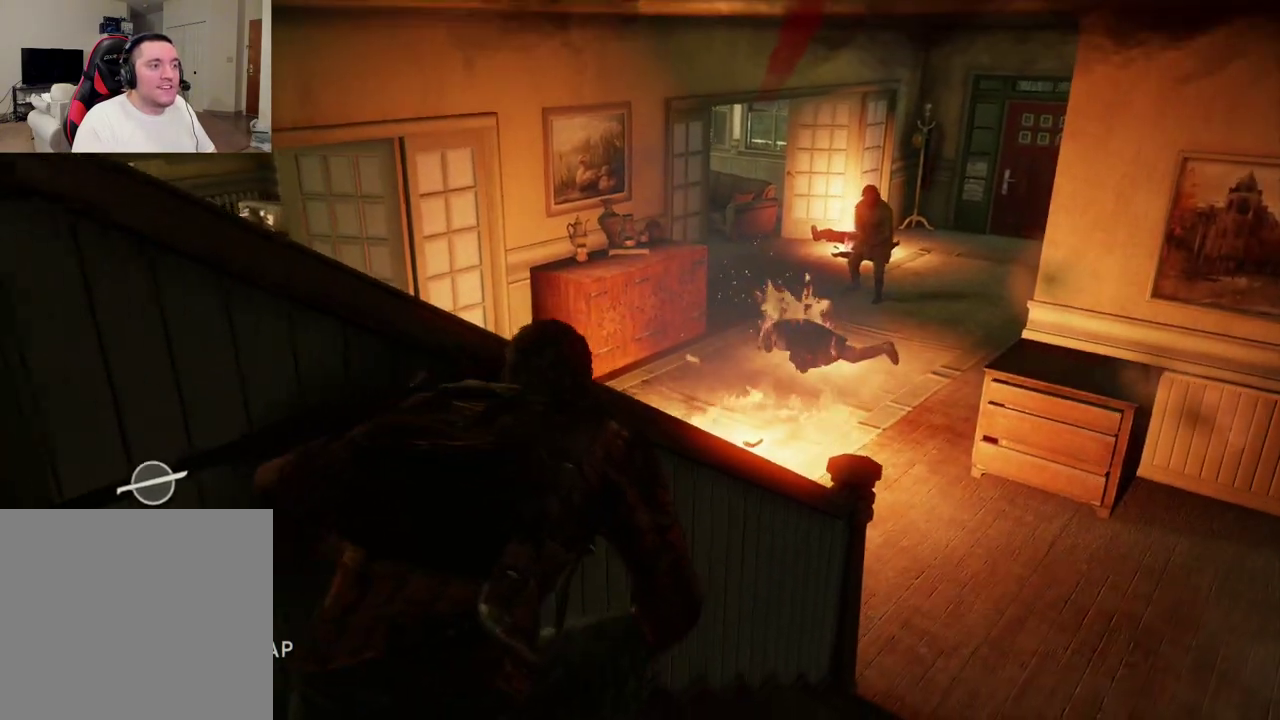
{"buttons": [], "left_stick": "left", "right_stick": "center", "events": [[83, "left_stick", "center"], [500, "left_stick", "left"]]}
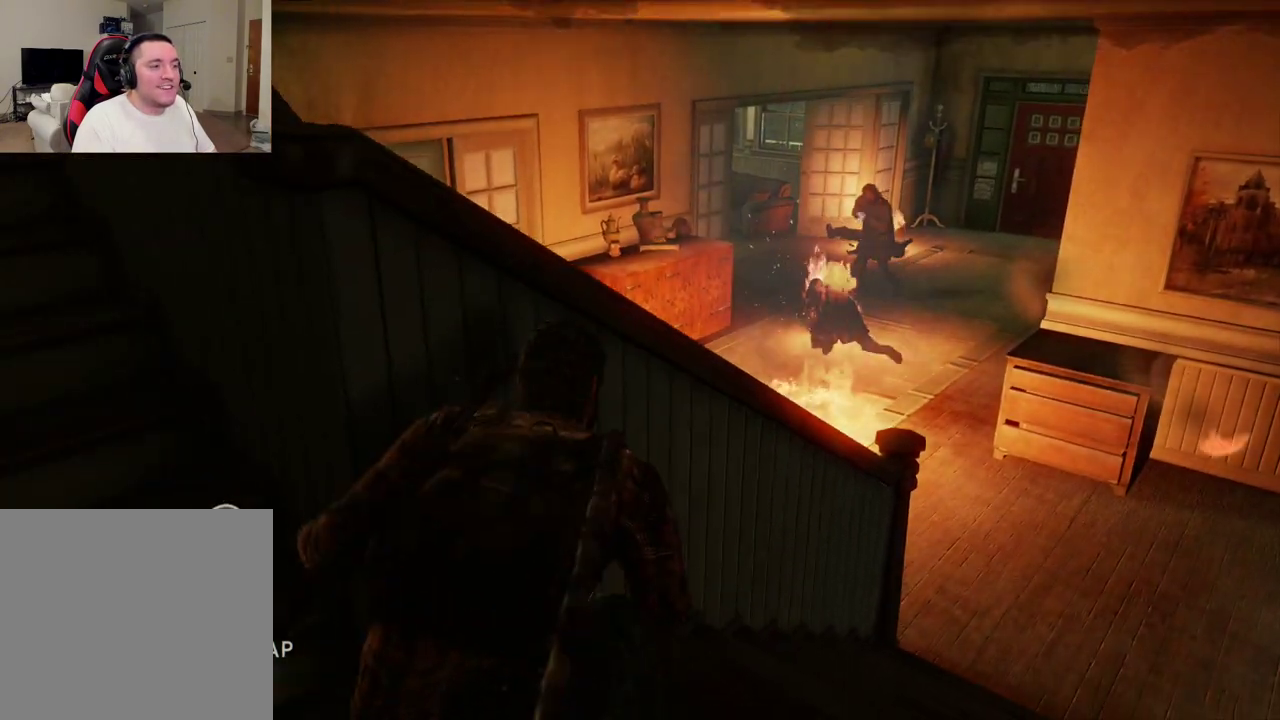
{"buttons": [], "left_stick": "center", "right_stick": "center", "events": [[433, "left_stick", "up-left"], [483, "left_stick", "center"]]}
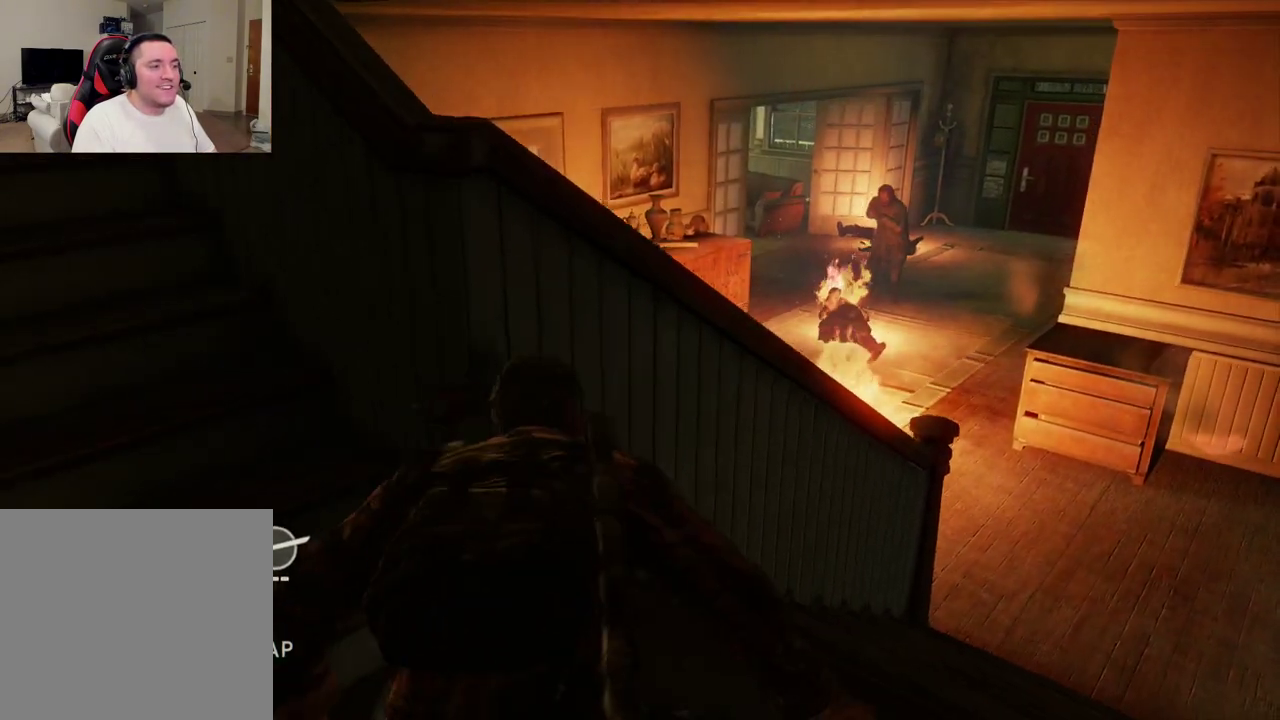
{"buttons": [], "left_stick": "center", "right_stick": "center", "events": []}
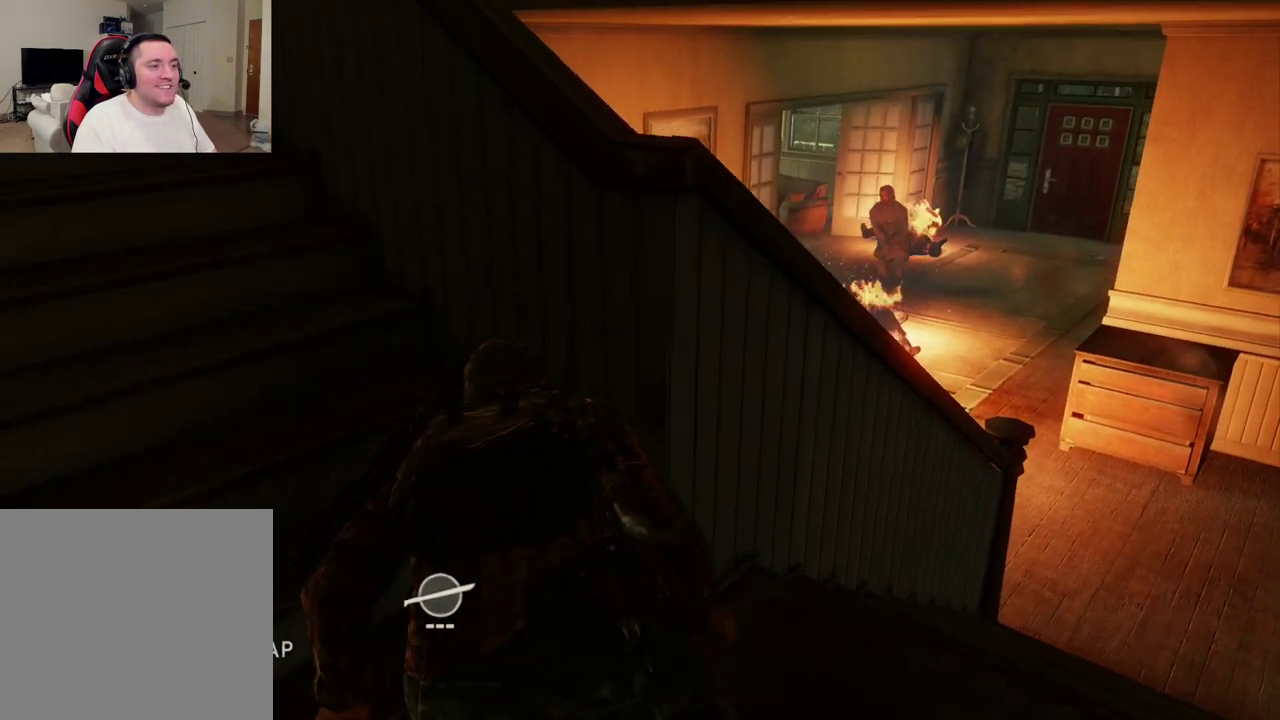
{"buttons": [], "left_stick": "center", "right_stick": "center", "events": []}
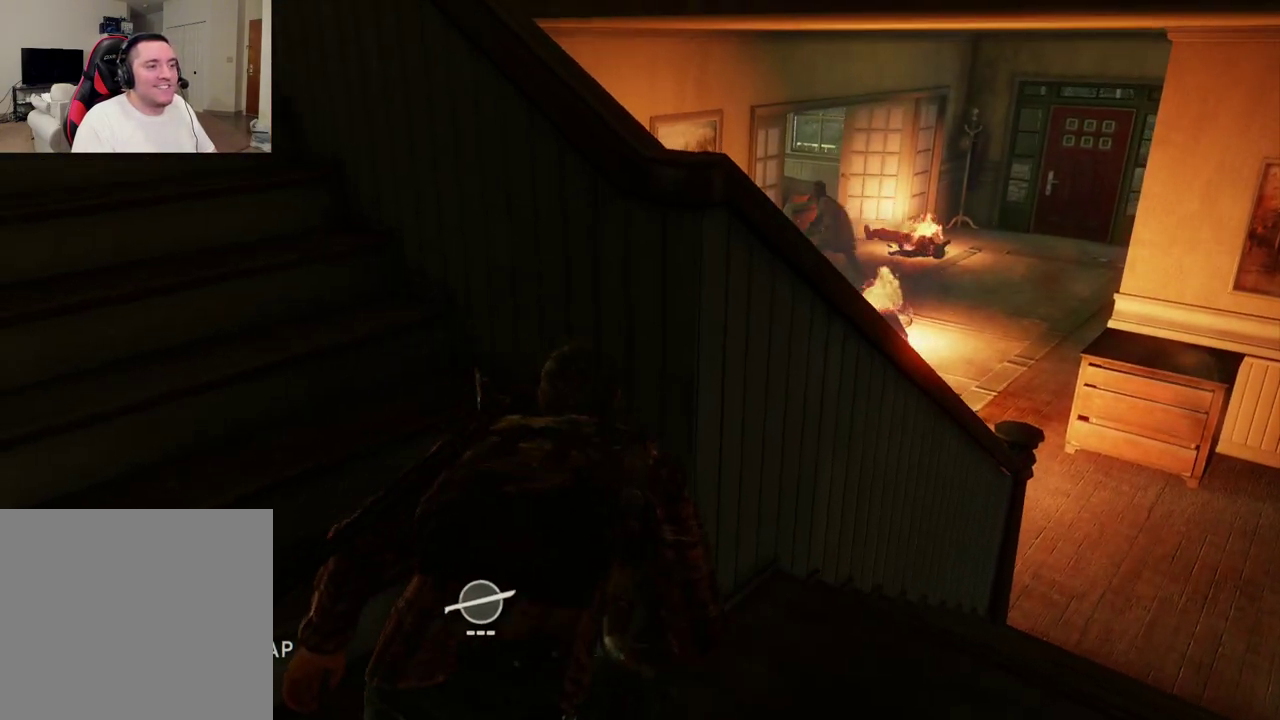
{"buttons": [], "left_stick": "center", "right_stick": "center", "events": [[133, "left_stick", "right"], [450, "left_stick", "center"]]}
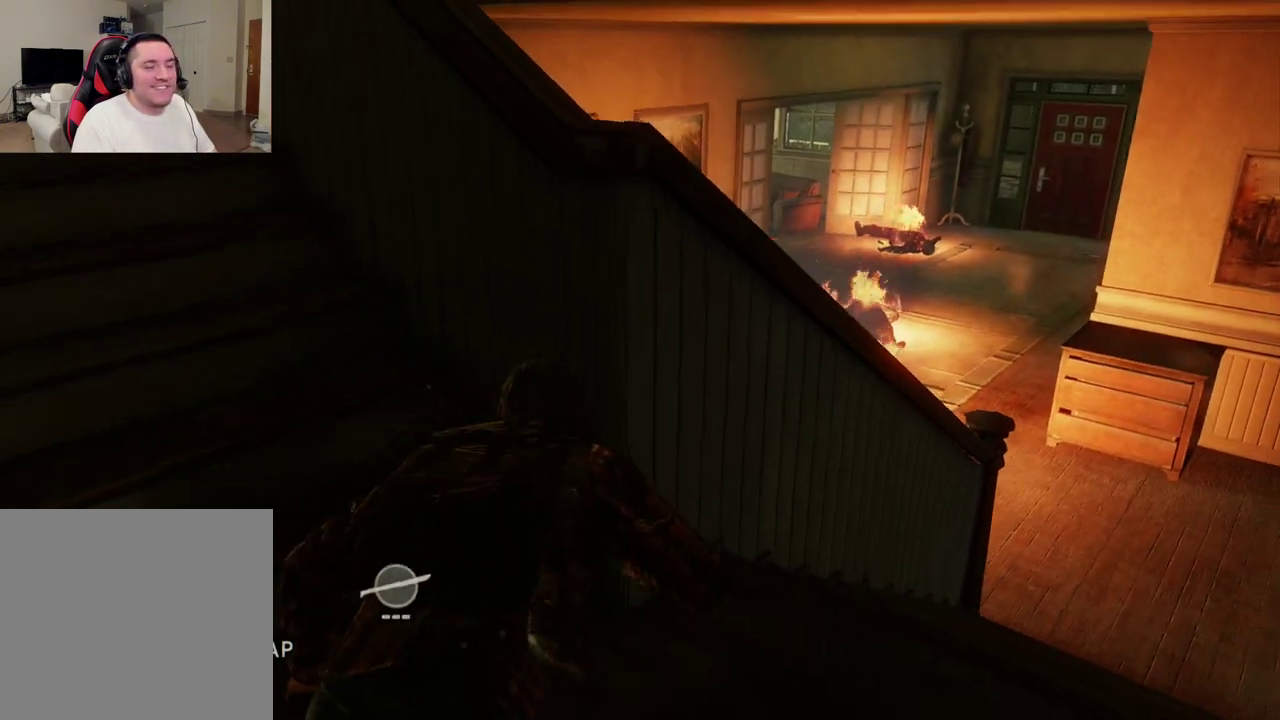
{"buttons": [], "left_stick": "center", "right_stick": "center", "events": []}
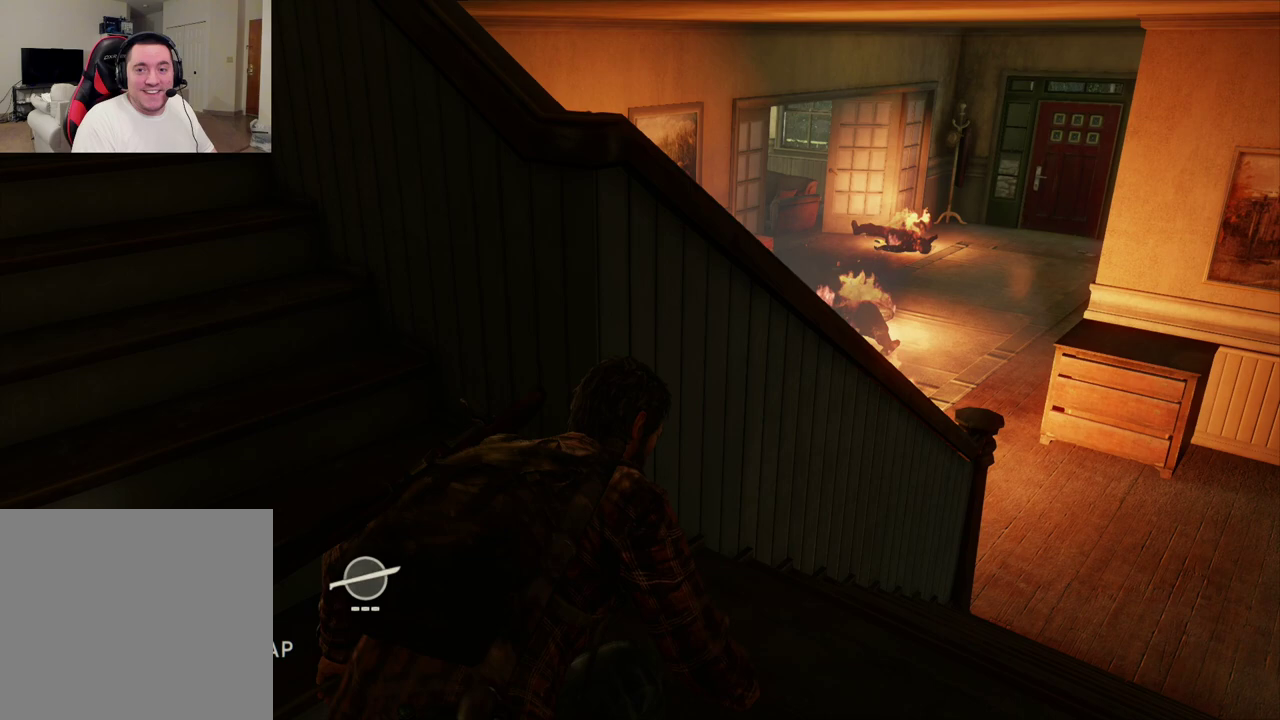
{"buttons": [], "left_stick": "up-right", "right_stick": "center", "events": [[400, "left_stick", "up-right"]]}
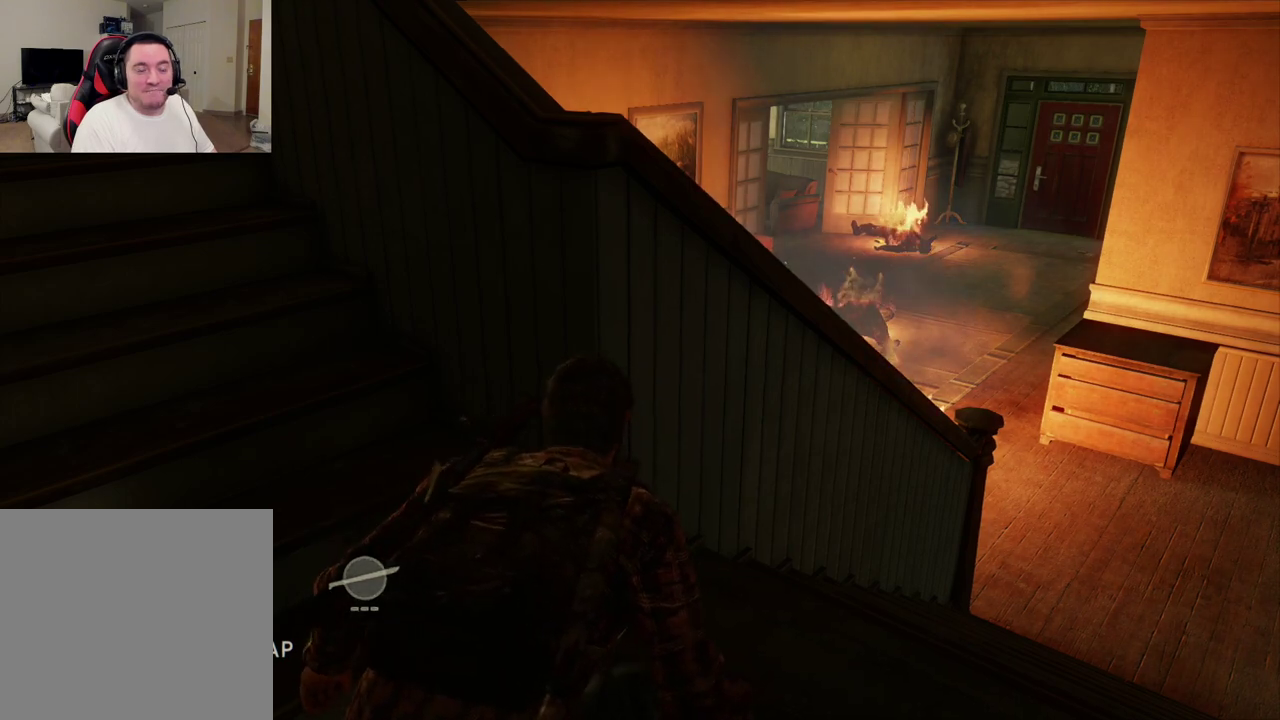
{"buttons": [], "left_stick": "center", "right_stick": "center", "events": [[250, "left_stick", "center"]]}